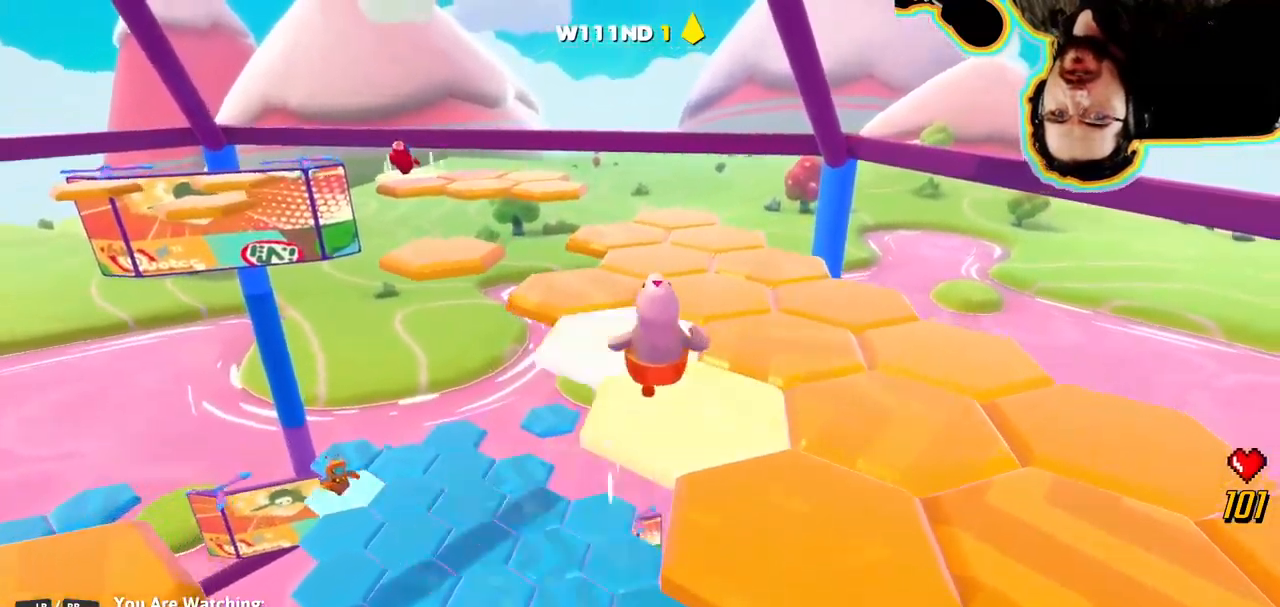
Gameplay with a controller (PlayStation layout); each line is a JSON object with the inputs held at the frame after it (dt_ms = milliseconds from this image to that frame). "events" lists button and stick changes between this image and that frame as [ms after this image, input, new state], when the widget could be followed in between. Not read: DPAD_DOWN DPAD_LEFT DPAD_RIGHT DPAD_UP L3 R3 SELECT START.
{"dt_ms": 500, "buttons": [], "left_stick": "center", "right_stick": "center", "events": []}
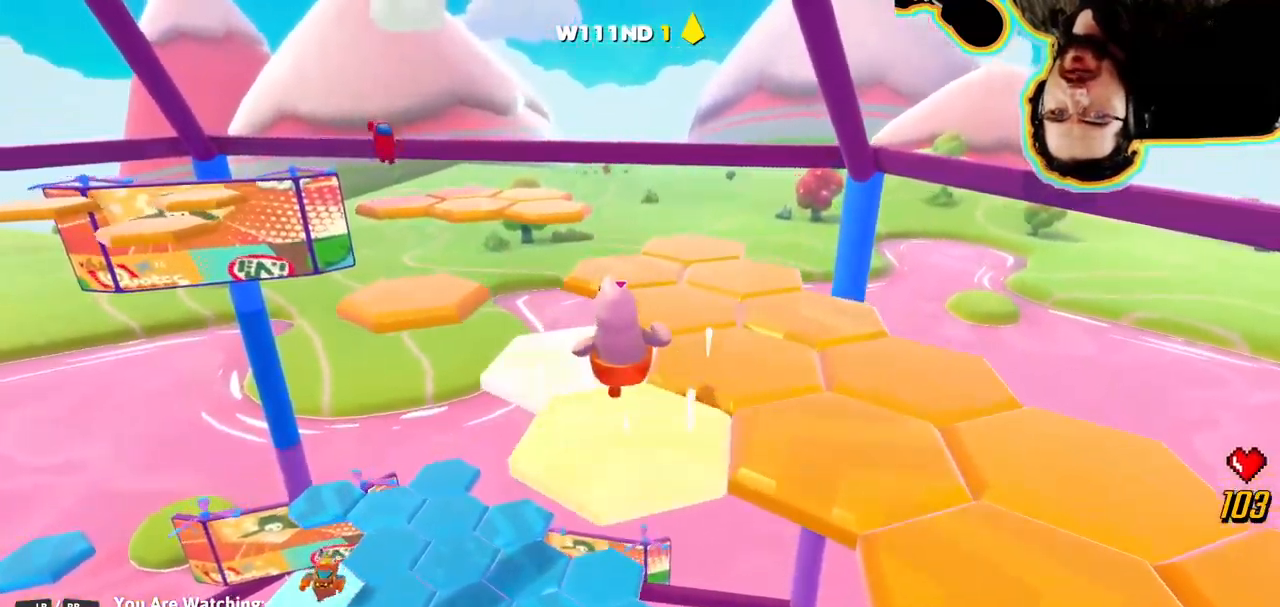
{"dt_ms": 1000, "buttons": [], "left_stick": "center", "right_stick": "center", "events": []}
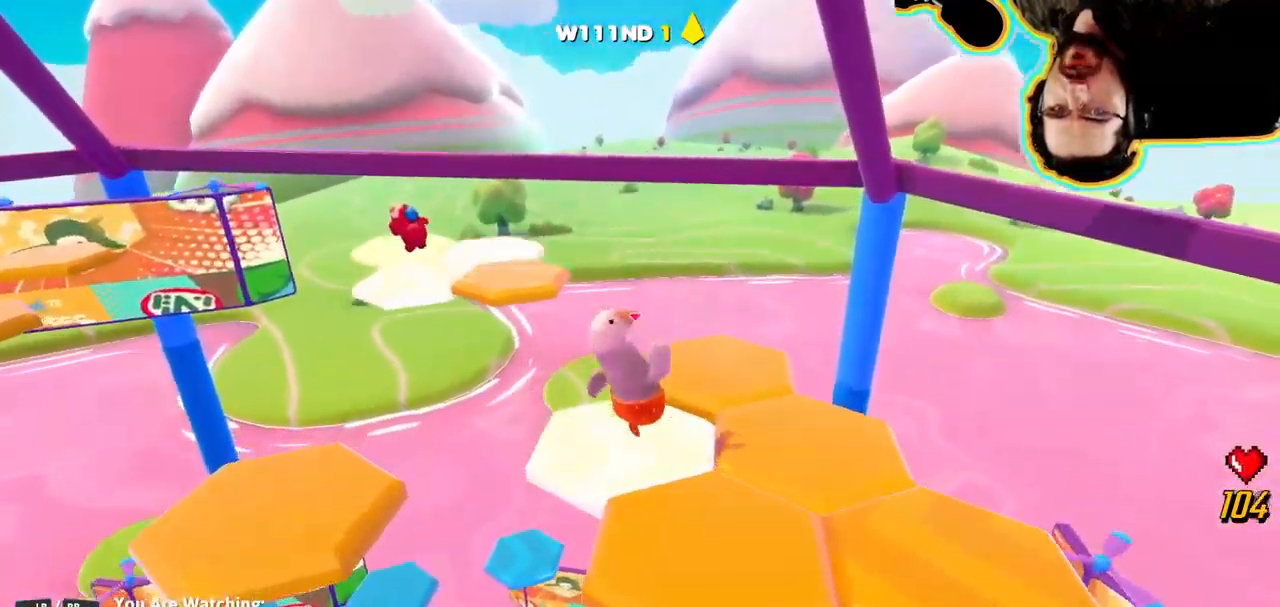
{"dt_ms": 500, "buttons": [], "left_stick": "center", "right_stick": "center", "events": [[34, "right_stick", "right"], [184, "right_stick", "center"]]}
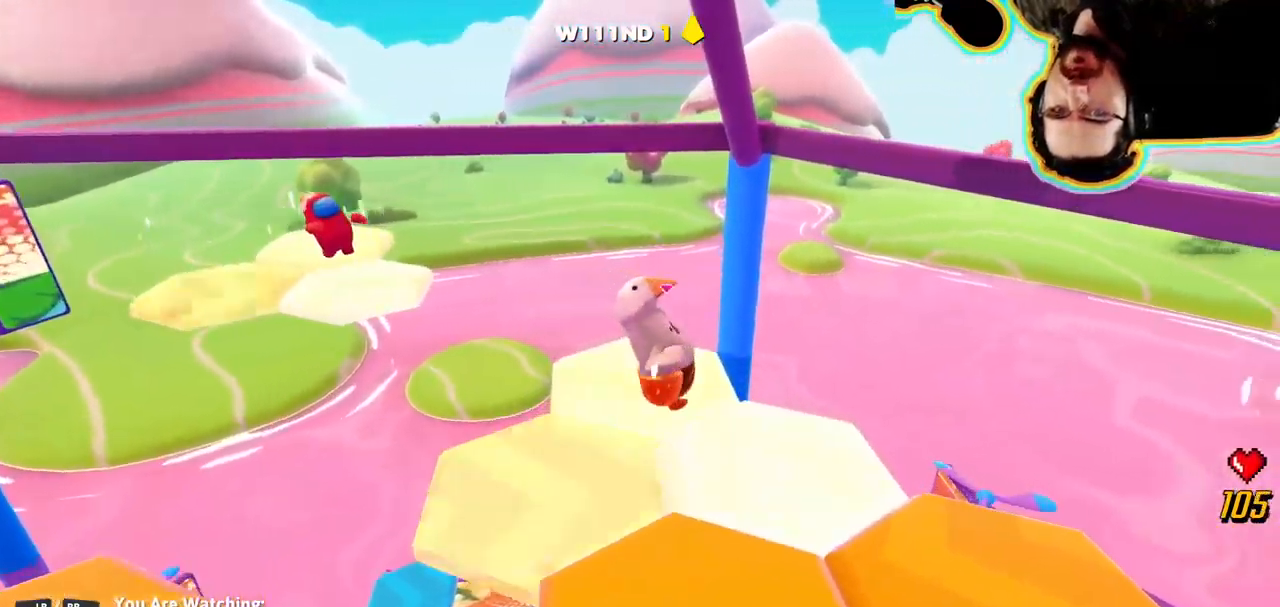
{"dt_ms": 500, "buttons": [], "left_stick": "center", "right_stick": "center"}